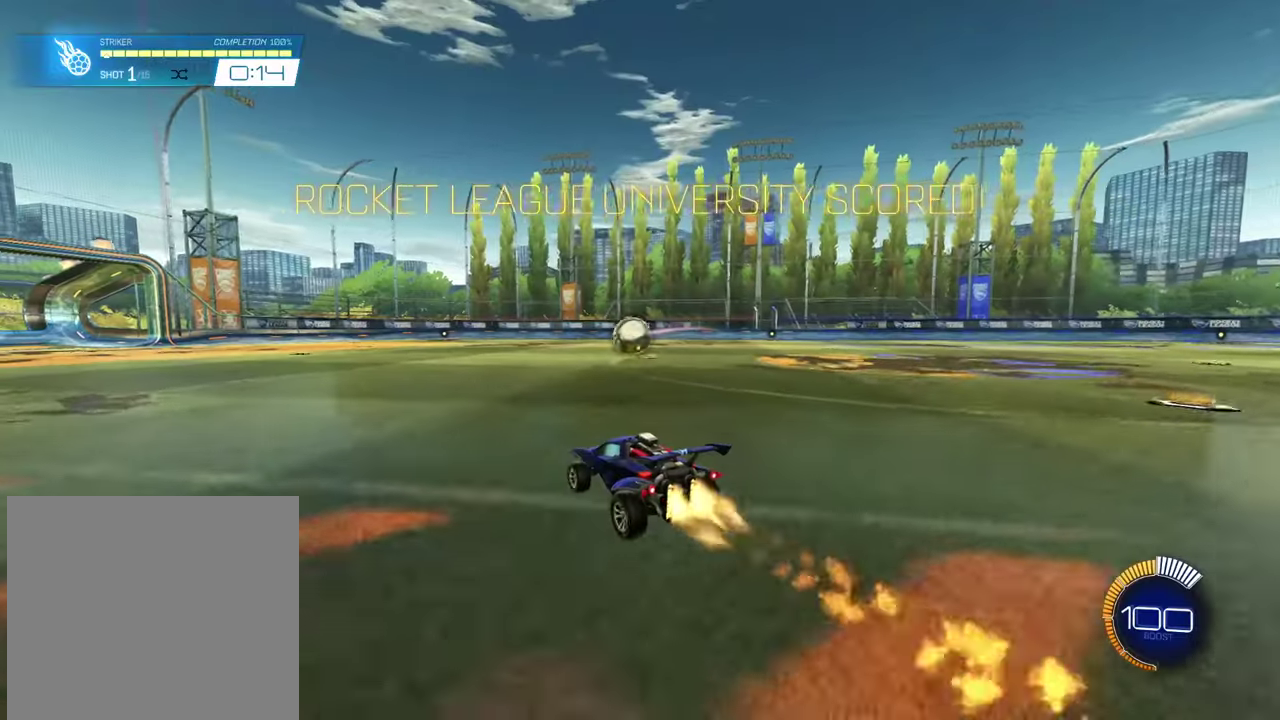
Gameplay with a controller (PlayStation layout); each line is a JSON object with the inputs held at the frame after it (dt_ms = milliseconds from this image to that frame). "events" lists button and stick changes between this image and that frame as [ms after this image, input, new state], when the widget could be followed in between. Not read: R1.
{"dt_ms": 601, "buttons": ["CROSS", "CIRCLE", "L1", "R2"], "left_stick": "down-right", "right_stick": "center"}
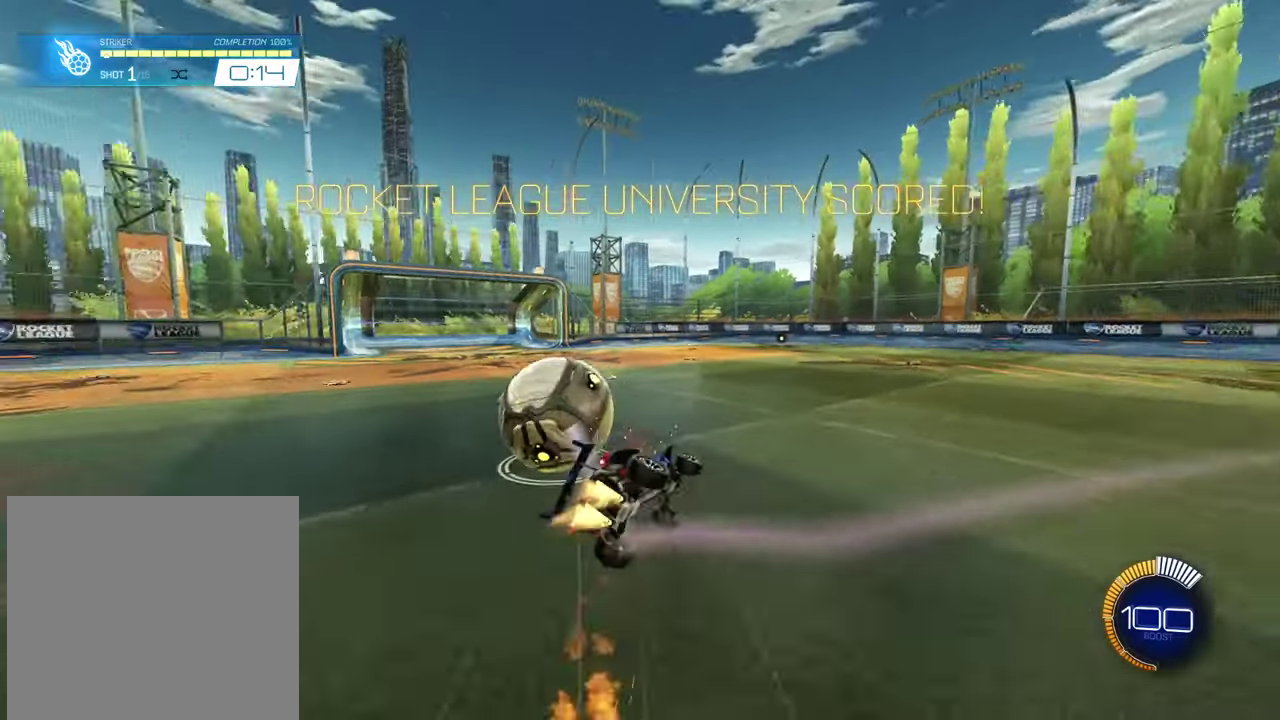
{"dt_ms": 400, "buttons": ["CIRCLE", "L1", "R2"], "left_stick": "center", "right_stick": "center", "events": [[167, "CROSS", "up"], [217, "left_stick", "center"]]}
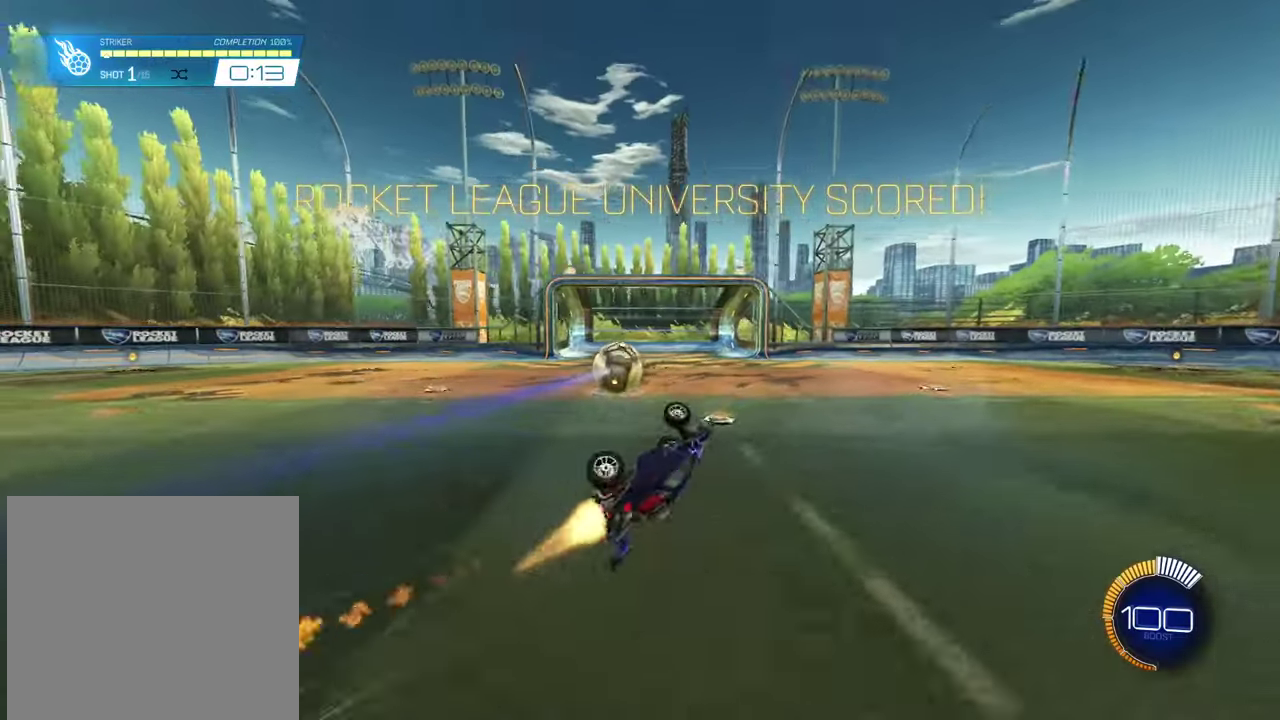
{"dt_ms": 301, "buttons": [], "left_stick": "center", "right_stick": "center", "events": [[50, "L1", "up"], [50, "R2", "up"], [67, "CIRCLE", "up"]]}
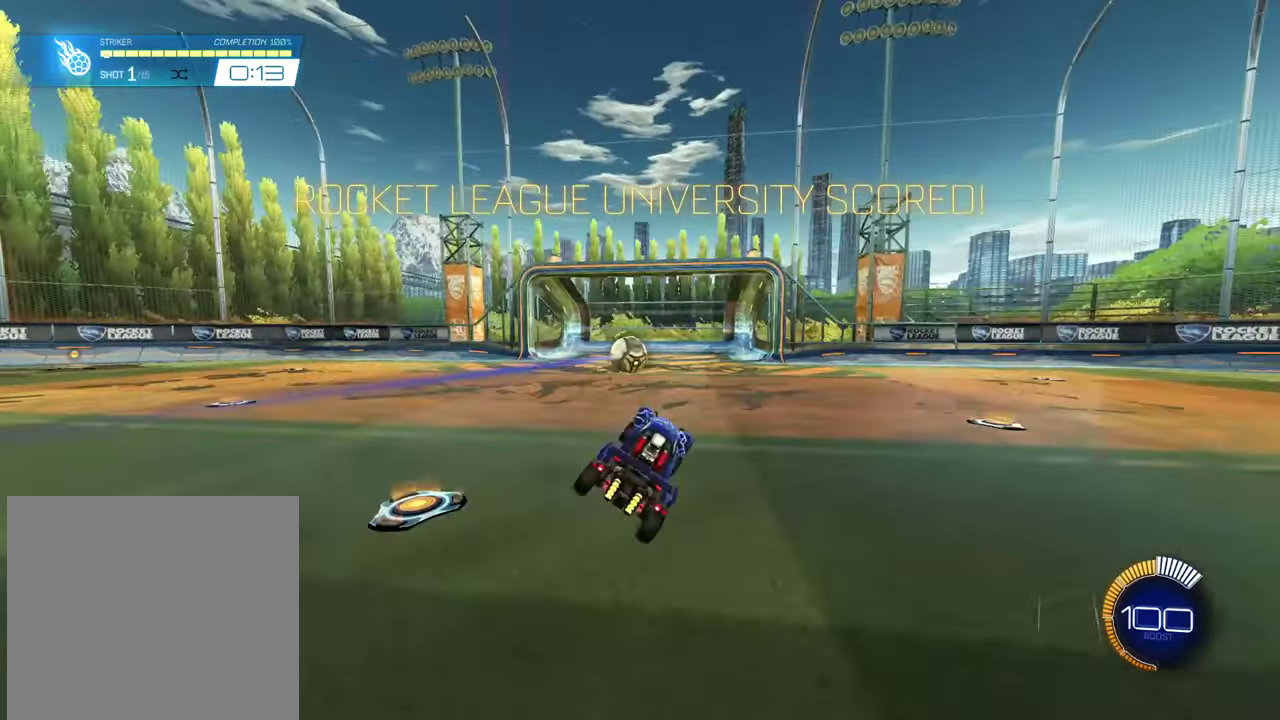
{"dt_ms": 800, "buttons": [], "left_stick": "center", "right_stick": "center", "events": [[667, "DPAD_LEFT", "down"], [750, "DPAD_LEFT", "up"]]}
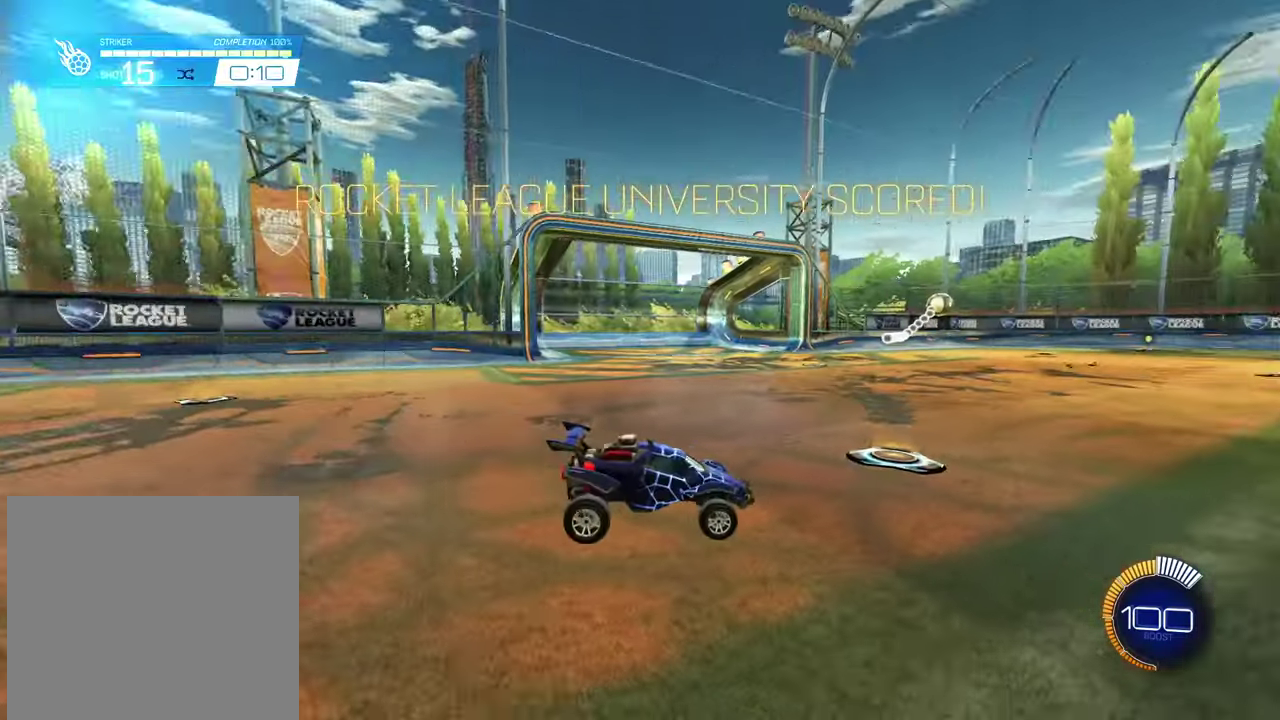
{"dt_ms": 501, "buttons": ["CIRCLE", "R2"], "left_stick": "center", "right_stick": "center", "events": [[34, "DPAD_RIGHT", "down"], [134, "DPAD_RIGHT", "up"], [184, "R2", "down"], [267, "CIRCLE", "down"]]}
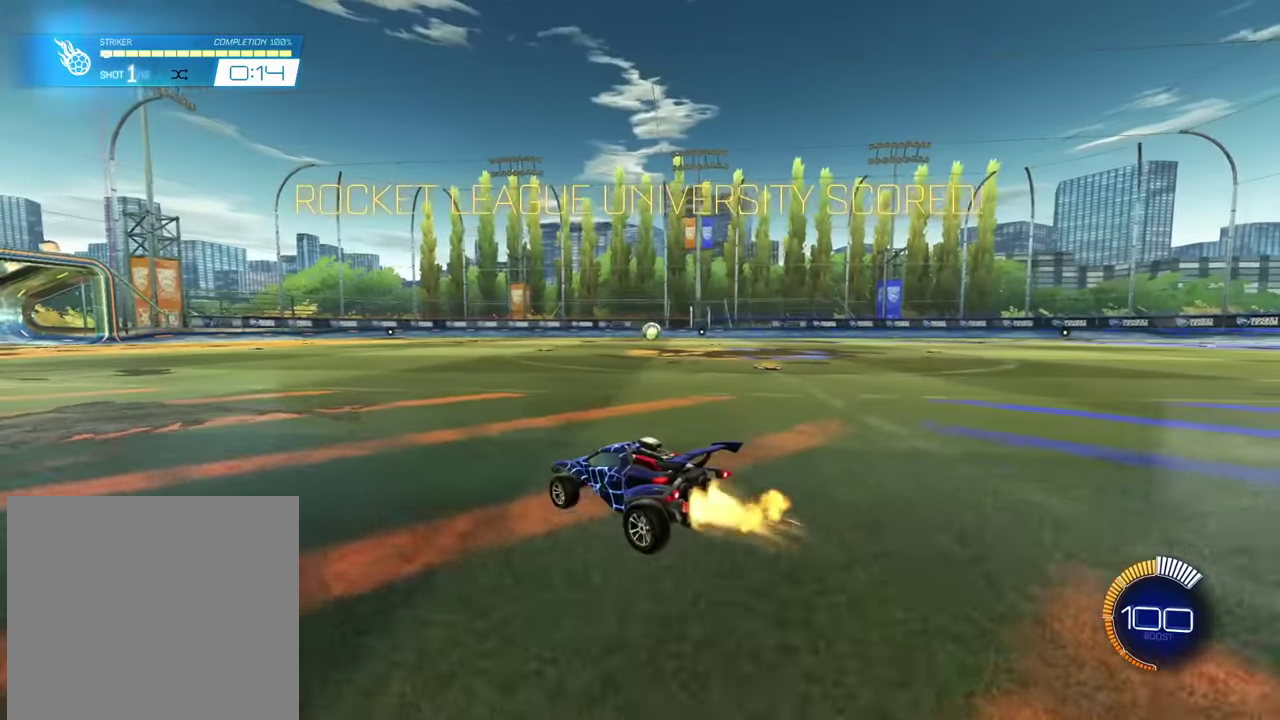
{"dt_ms": 601, "buttons": ["CIRCLE", "R2"], "left_stick": "center", "right_stick": "center", "events": [[83, "left_stick", "right"], [184, "left_stick", "center"], [400, "left_stick", "left"], [500, "left_stick", "center"]]}
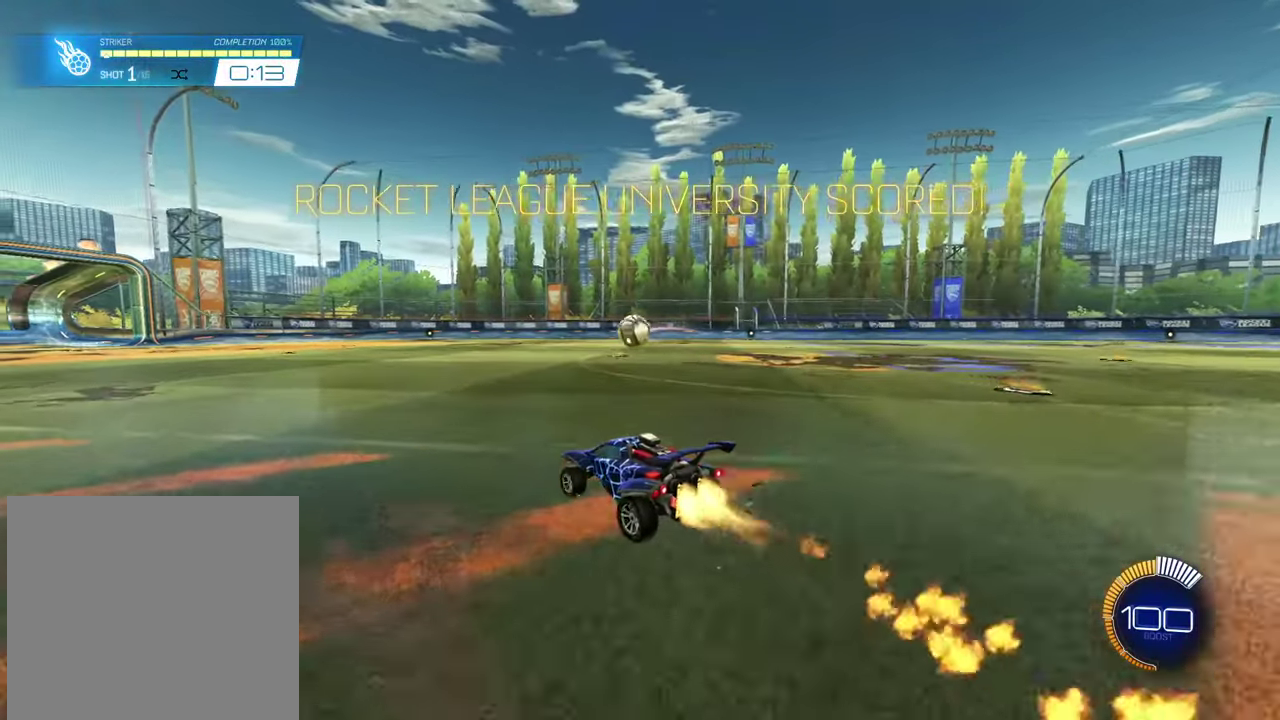
{"dt_ms": 299, "buttons": ["CIRCLE", "R2"], "left_stick": "down-right", "right_stick": "center", "events": [[116, "left_stick", "right"], [249, "left_stick", "center"], [299, "left_stick", "down-right"]]}